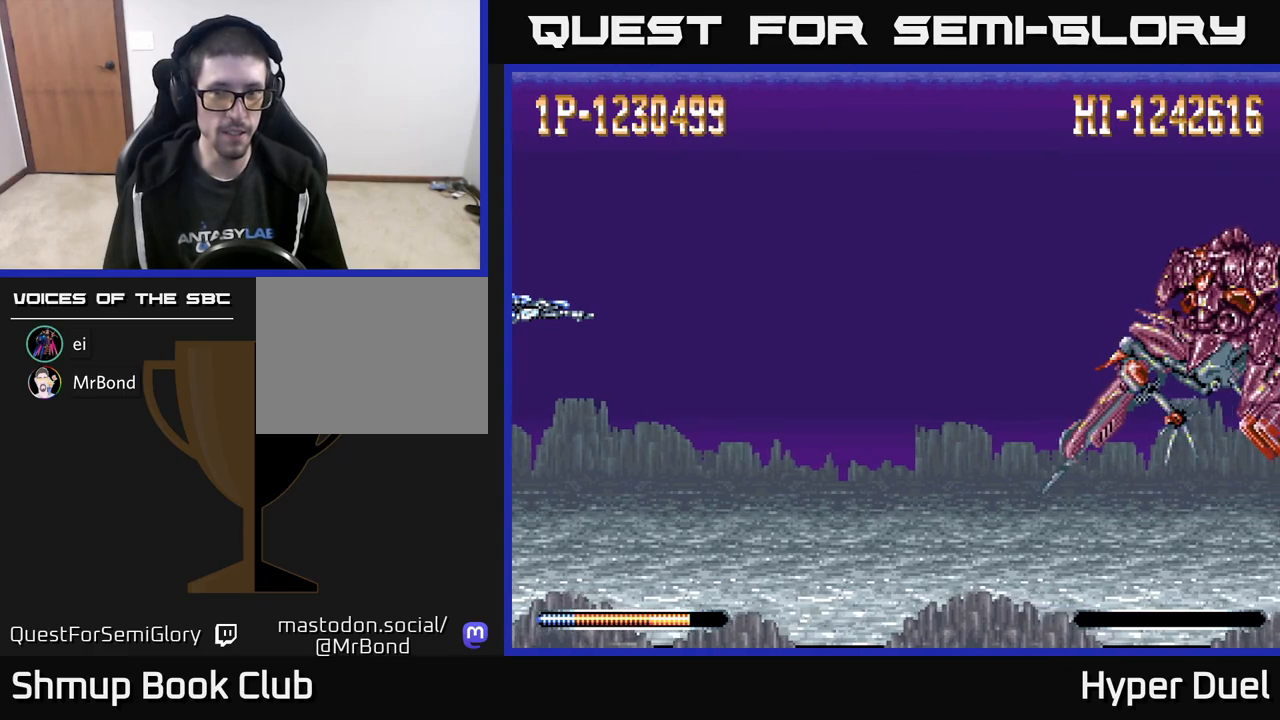
Gameplay with a controller (Xbox layout); each line is a JSON object with the inputs held at the frame after it. "events" lists button and stick changes between this image and that frame as [ms after this image, input, new state], when the widget could be followed in between. Not read: left_stick.
{"buttons": ["X"], "right_stick": "center", "events": [[83, "X", "down"]]}
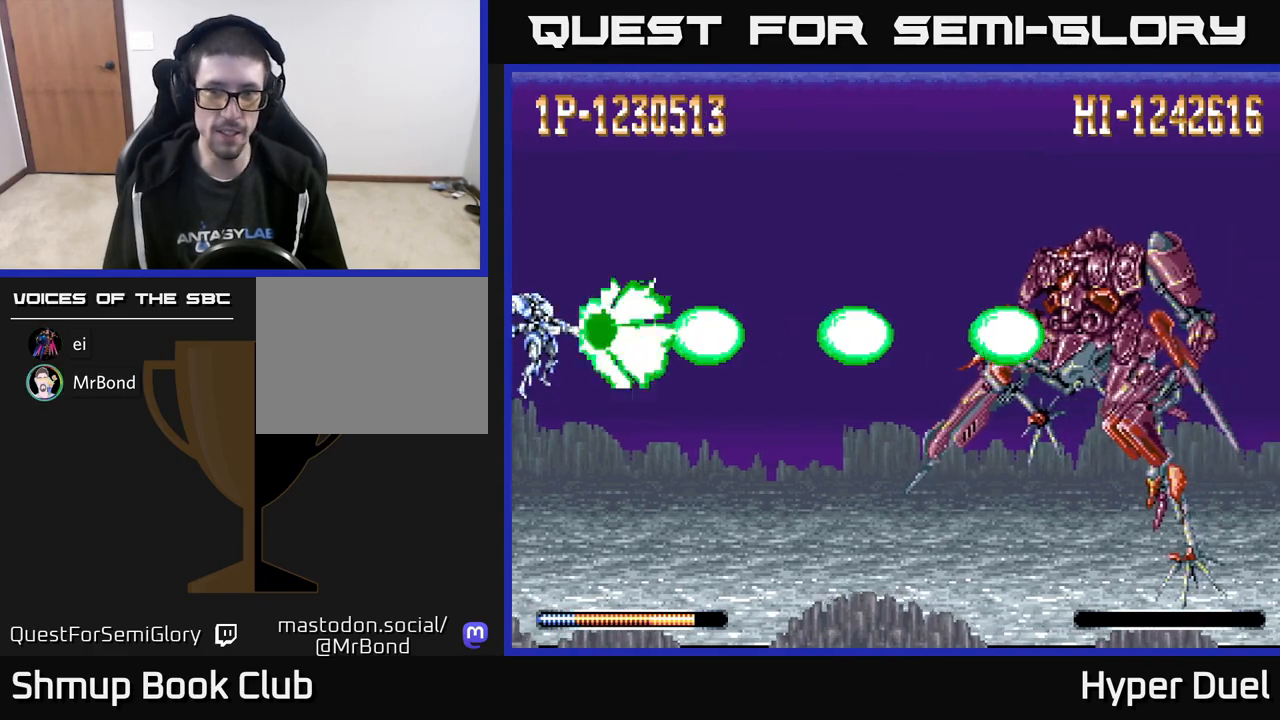
{"buttons": ["X"], "right_stick": "center", "events": []}
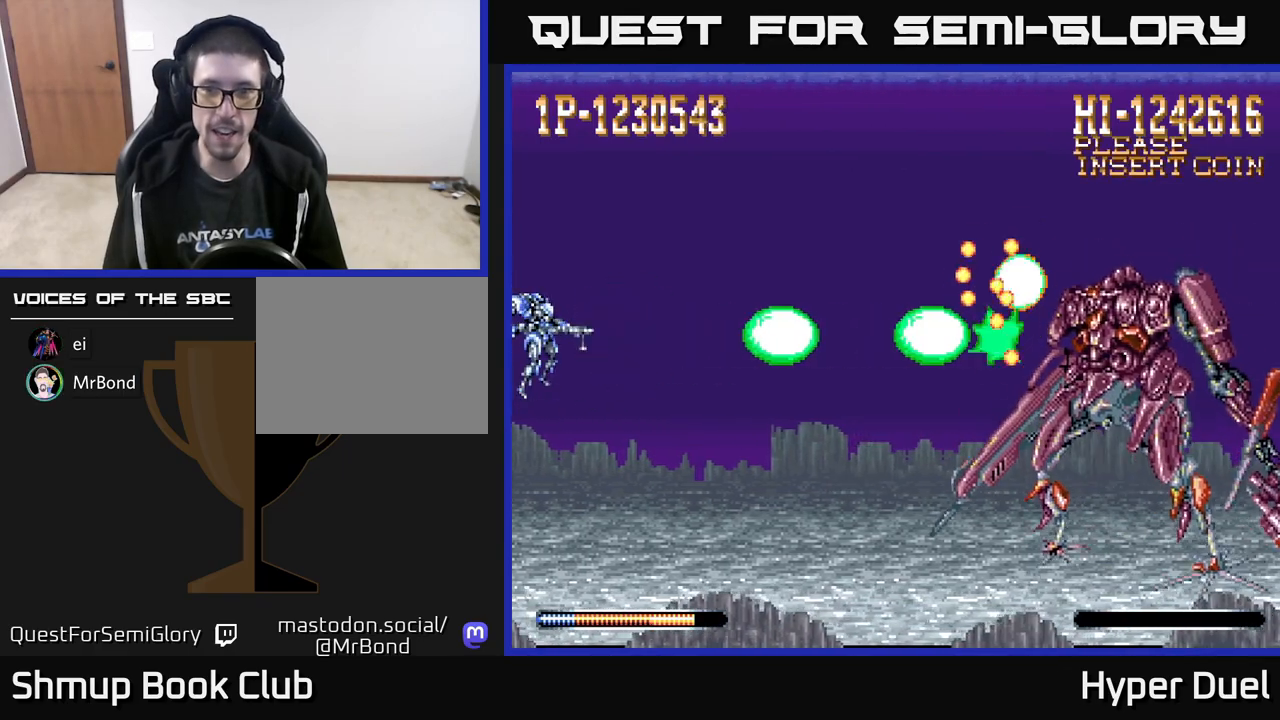
{"buttons": ["X"], "right_stick": "center", "events": []}
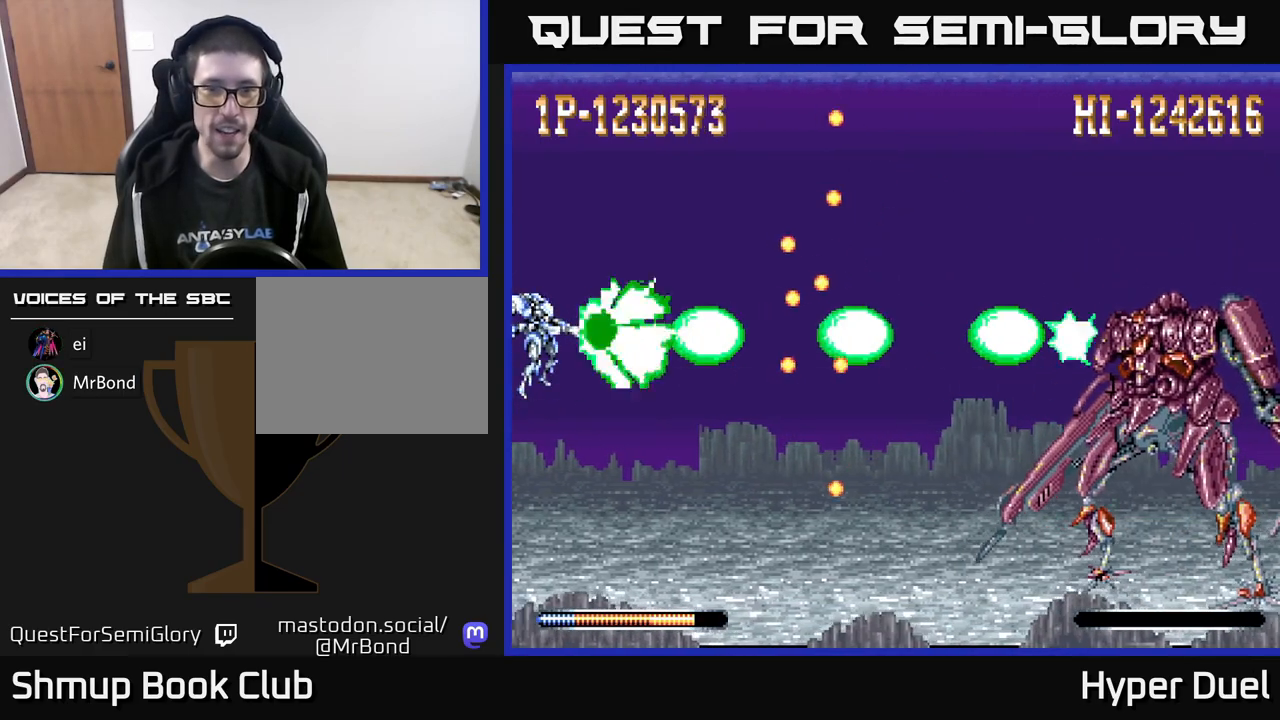
{"buttons": ["A", "X"], "right_stick": "center", "events": [[500, "A", "down"]]}
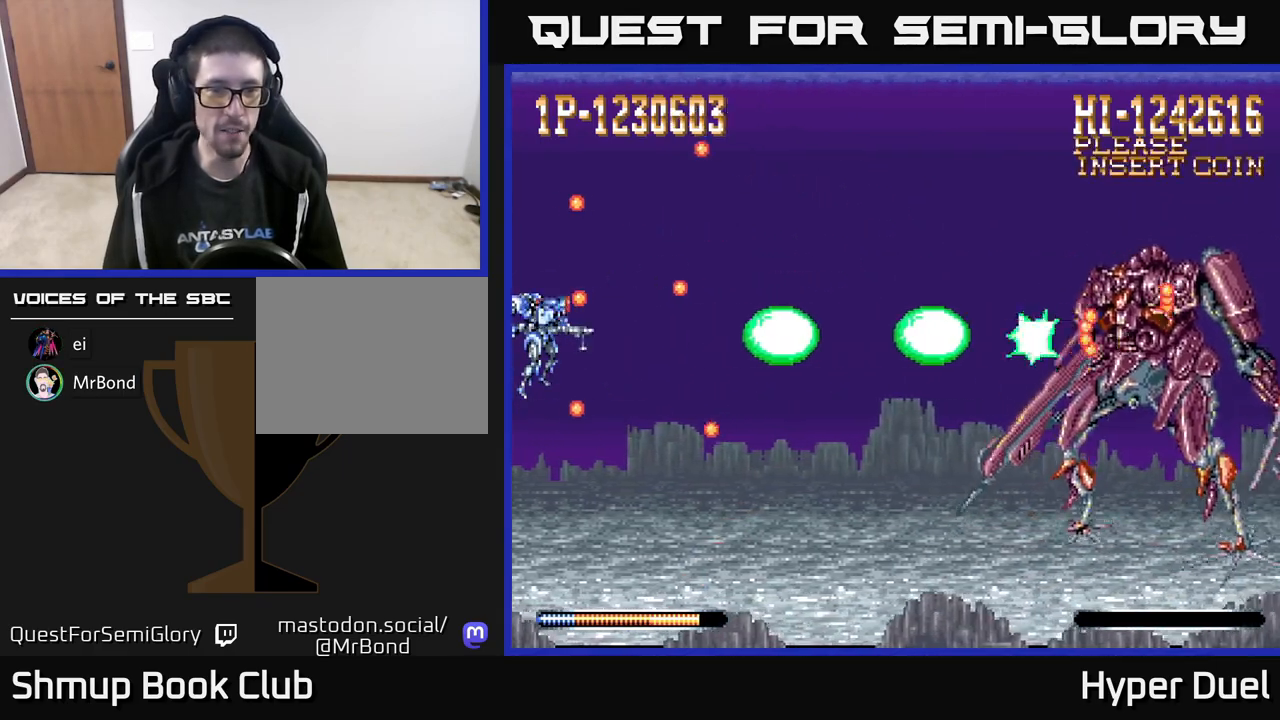
{"buttons": ["A"], "right_stick": "center", "events": [[33, "X", "up"], [50, "DPAD_DOWN", "down"], [217, "DPAD_DOWN", "up"]]}
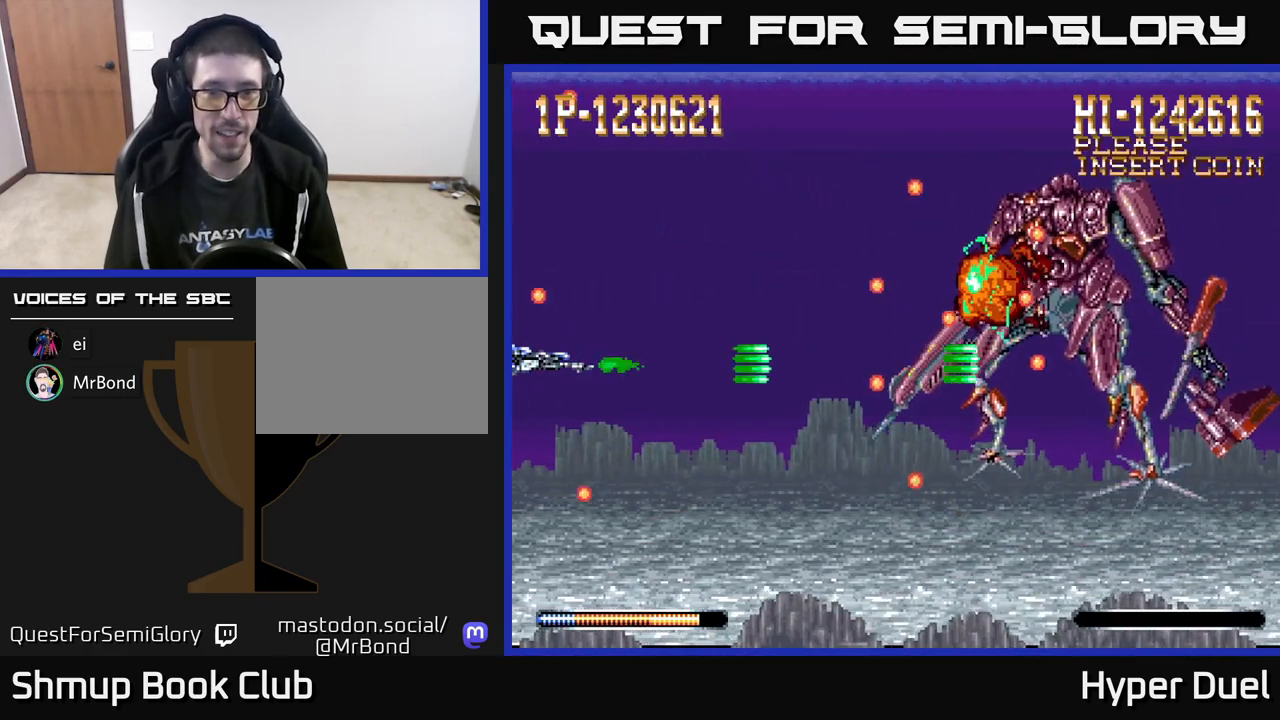
{"buttons": ["A"], "right_stick": "center", "events": [[33, "DPAD_DOWN", "down"], [100, "DPAD_DOWN", "up"]]}
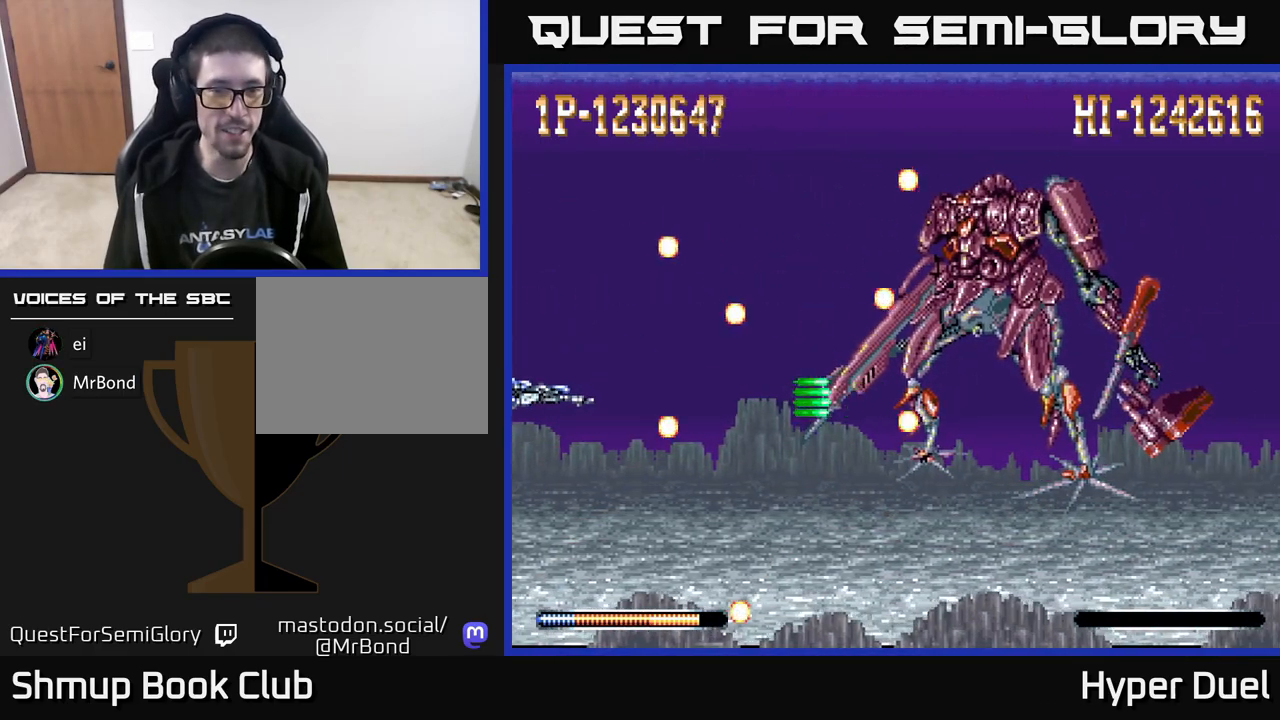
{"buttons": ["A"], "right_stick": "center", "events": [[33, "DPAD_UP", "down"], [100, "DPAD_UP", "up"], [400, "DPAD_DOWN", "down"], [483, "DPAD_DOWN", "up"]]}
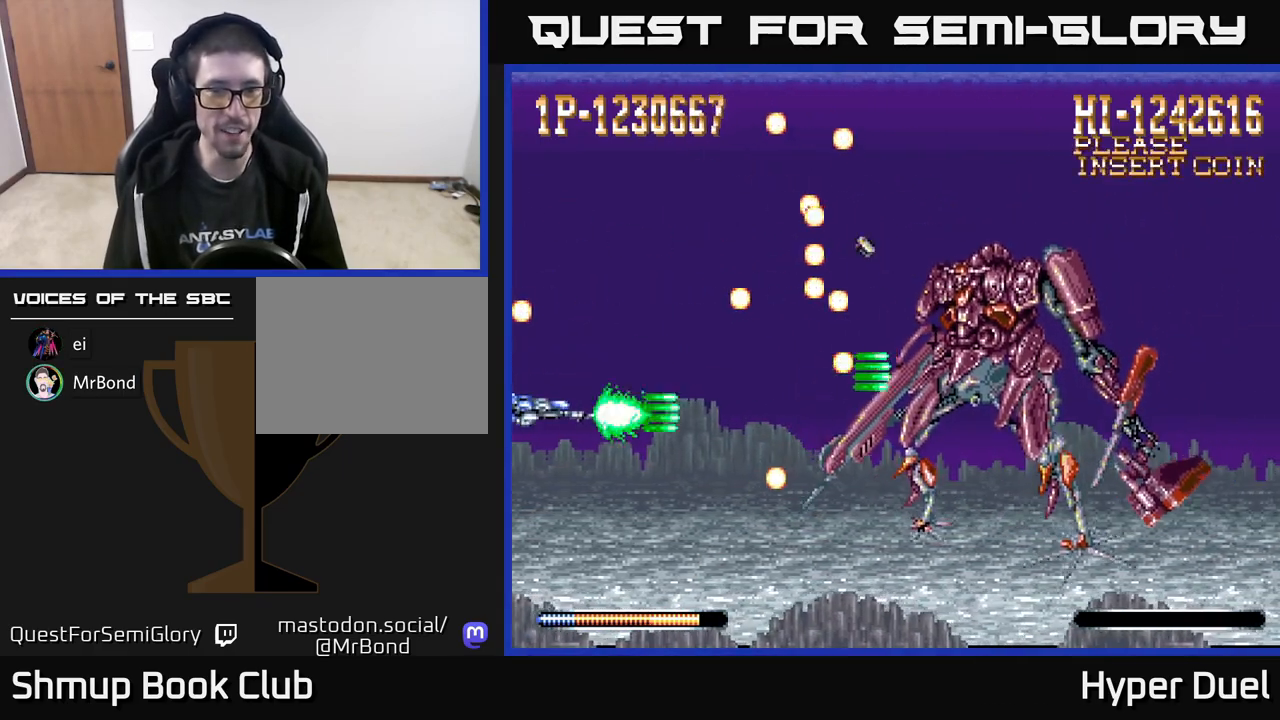
{"buttons": ["A"], "right_stick": "center", "events": []}
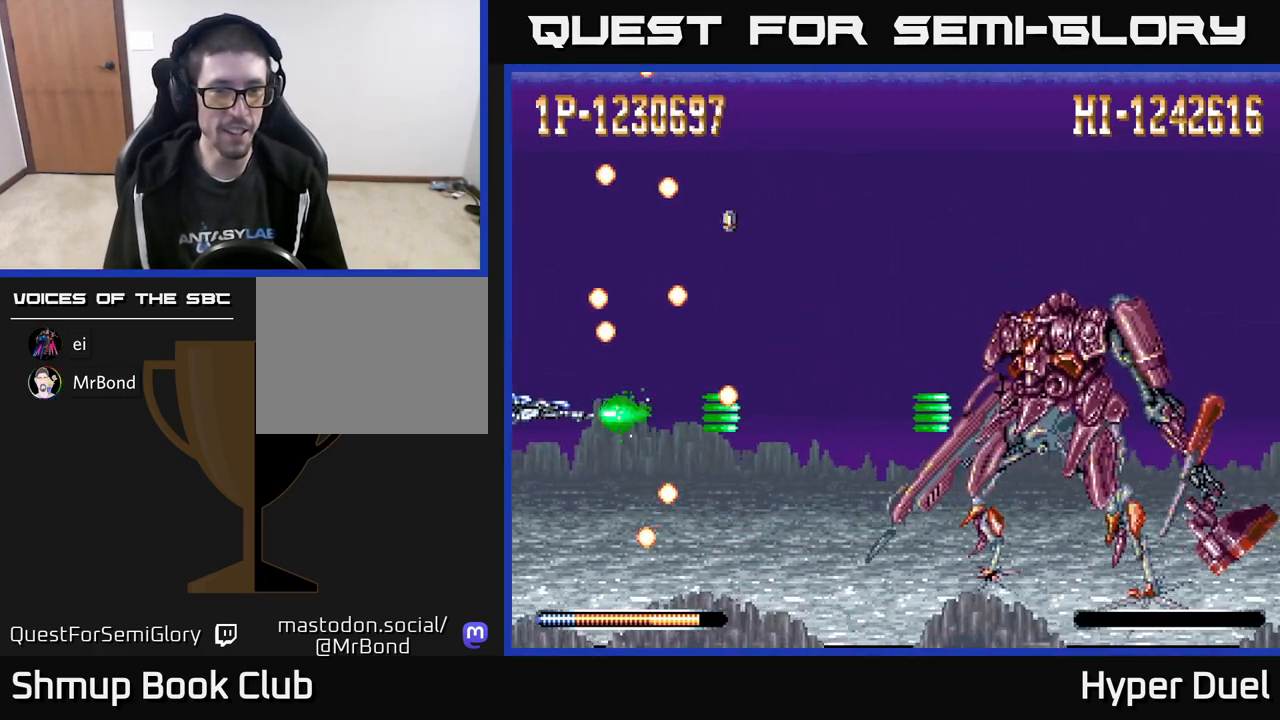
{"buttons": ["A"], "right_stick": "center", "events": [[183, "DPAD_RIGHT", "down"], [367, "DPAD_RIGHT", "up"]]}
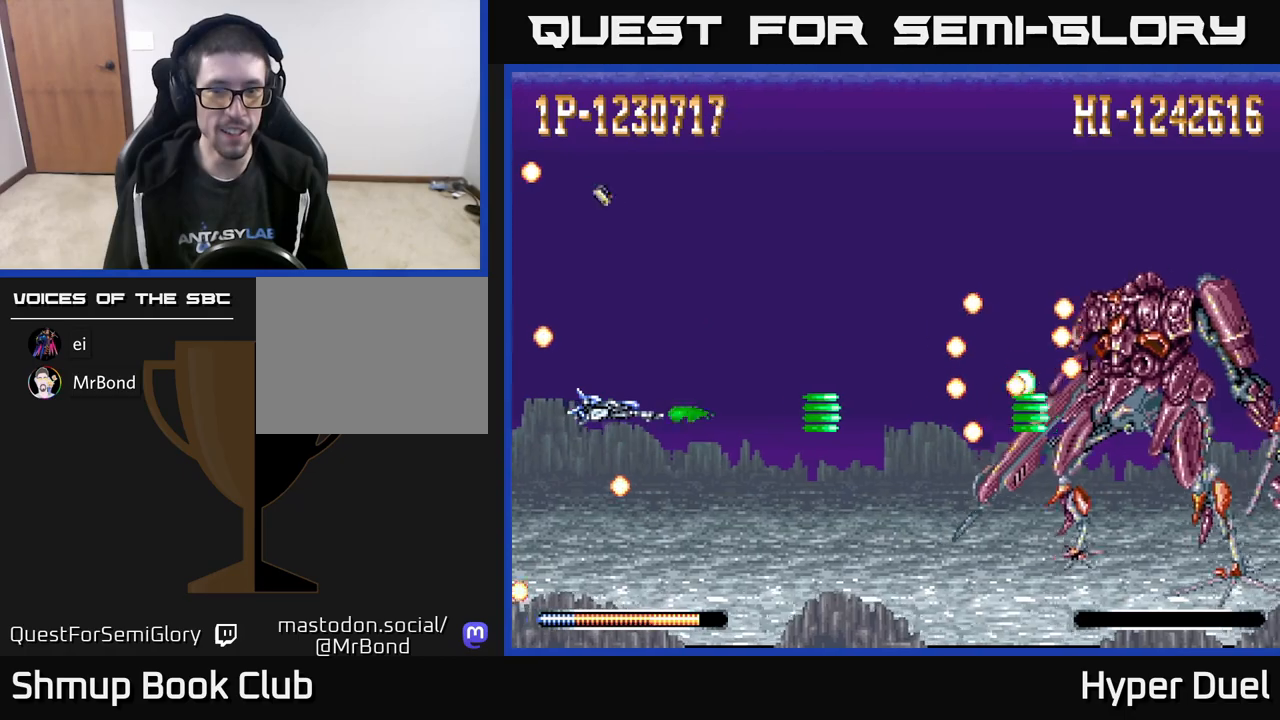
{"buttons": ["A", "DPAD_UP"], "right_stick": "center", "events": [[483, "DPAD_UP", "down"]]}
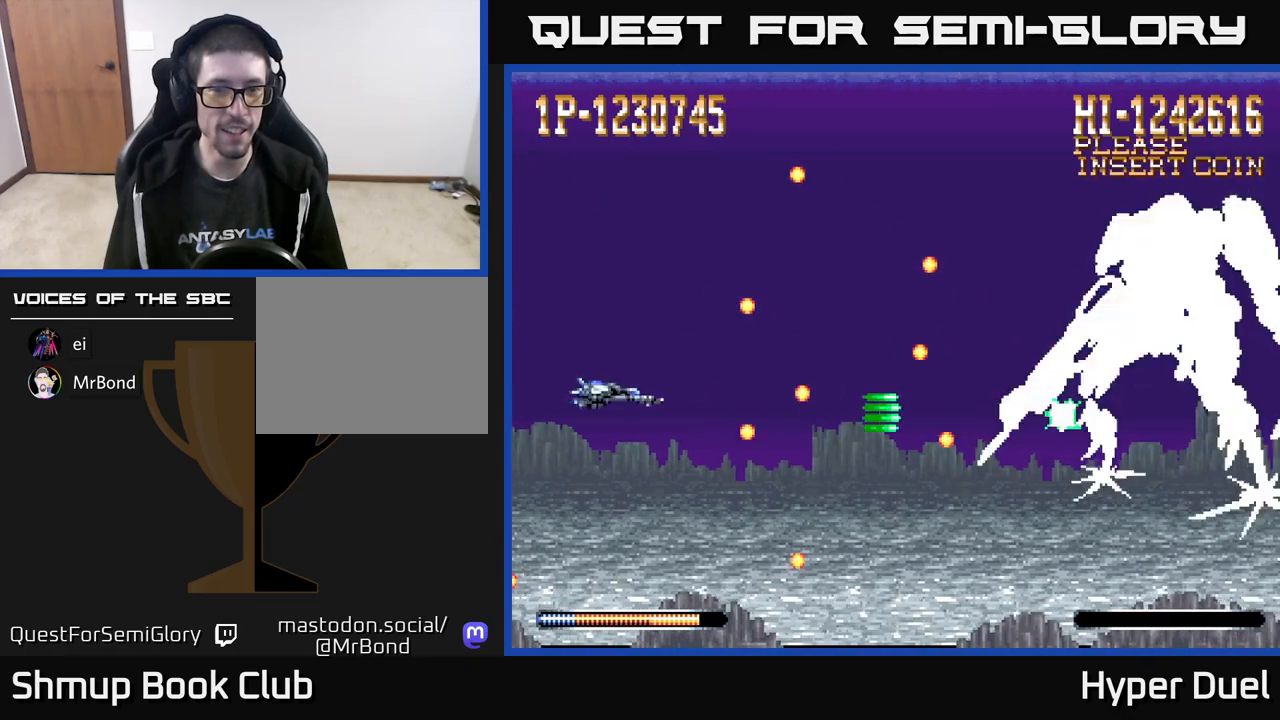
{"buttons": ["A"], "right_stick": "center", "events": [[100, "DPAD_UP", "up"], [383, "DPAD_UP", "down"], [467, "DPAD_UP", "up"]]}
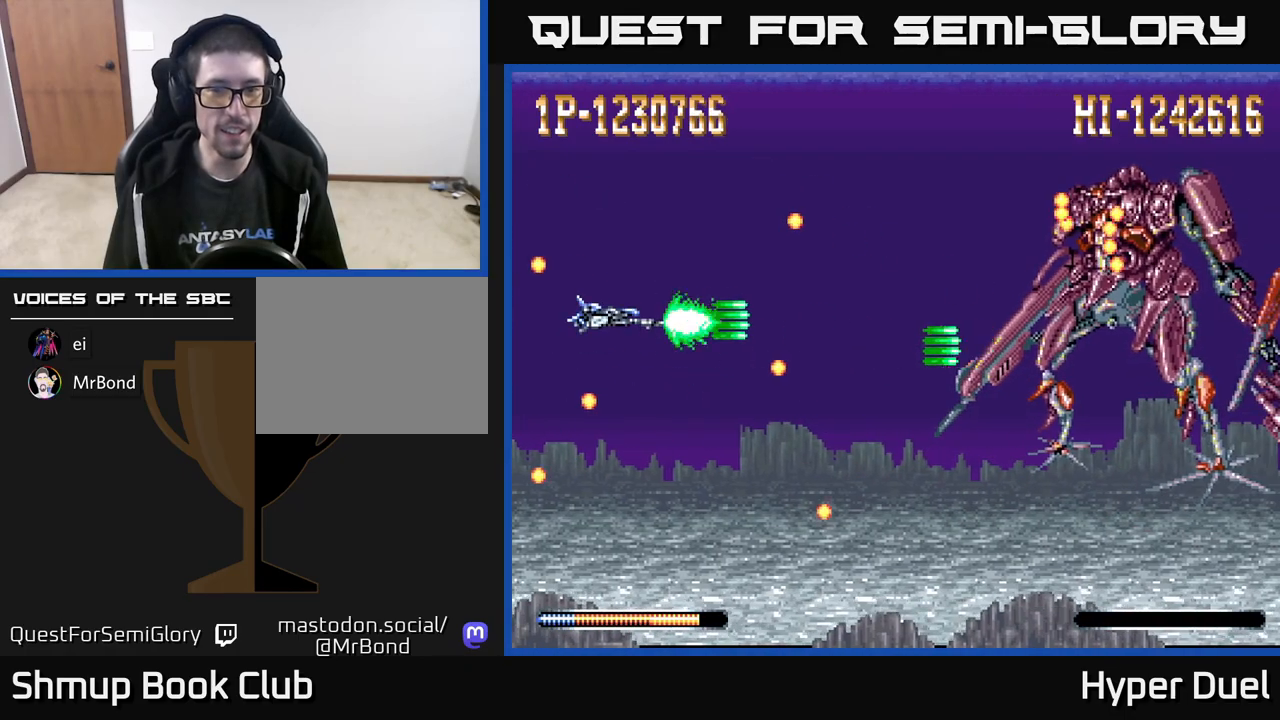
{"buttons": ["A"], "right_stick": "center", "events": []}
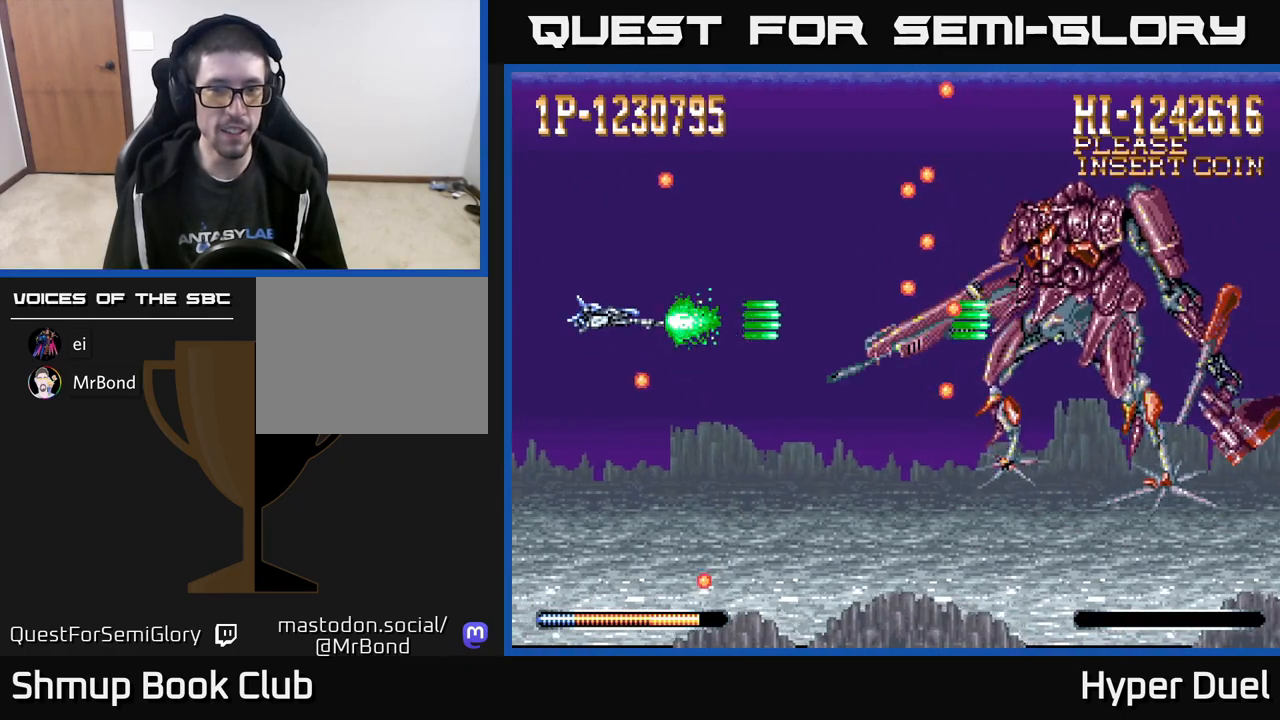
{"buttons": ["A", "DPAD_UP"], "right_stick": "center", "events": [[383, "DPAD_UP", "down"]]}
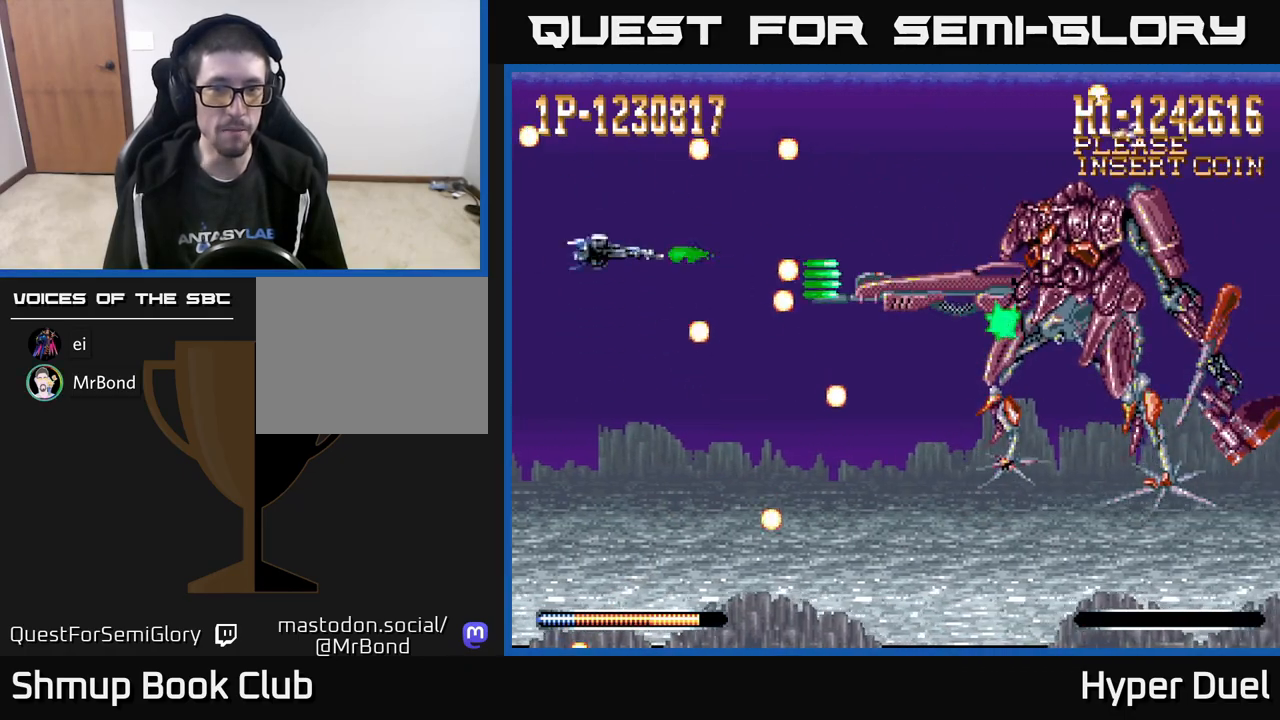
{"buttons": ["A"], "right_stick": "center", "events": [[17, "DPAD_UP", "up"], [167, "DPAD_UP", "down"], [283, "DPAD_UP", "up"]]}
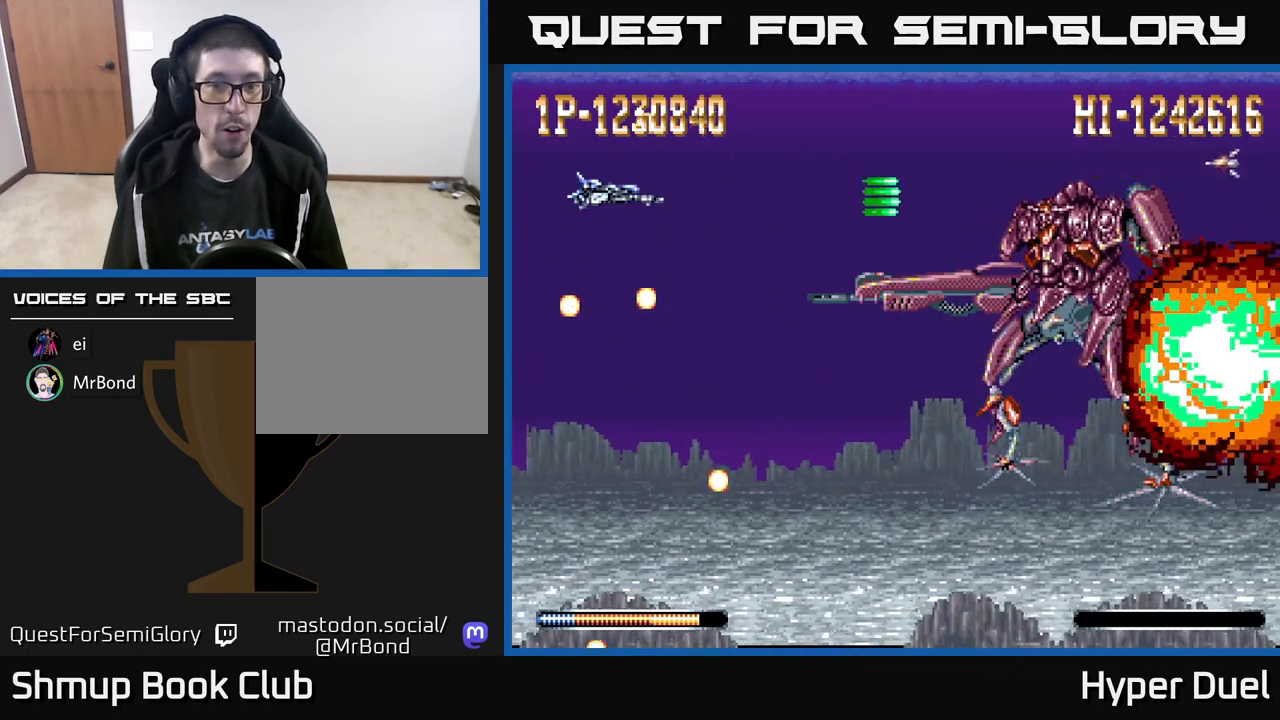
{"buttons": ["A"], "right_stick": "center", "events": []}
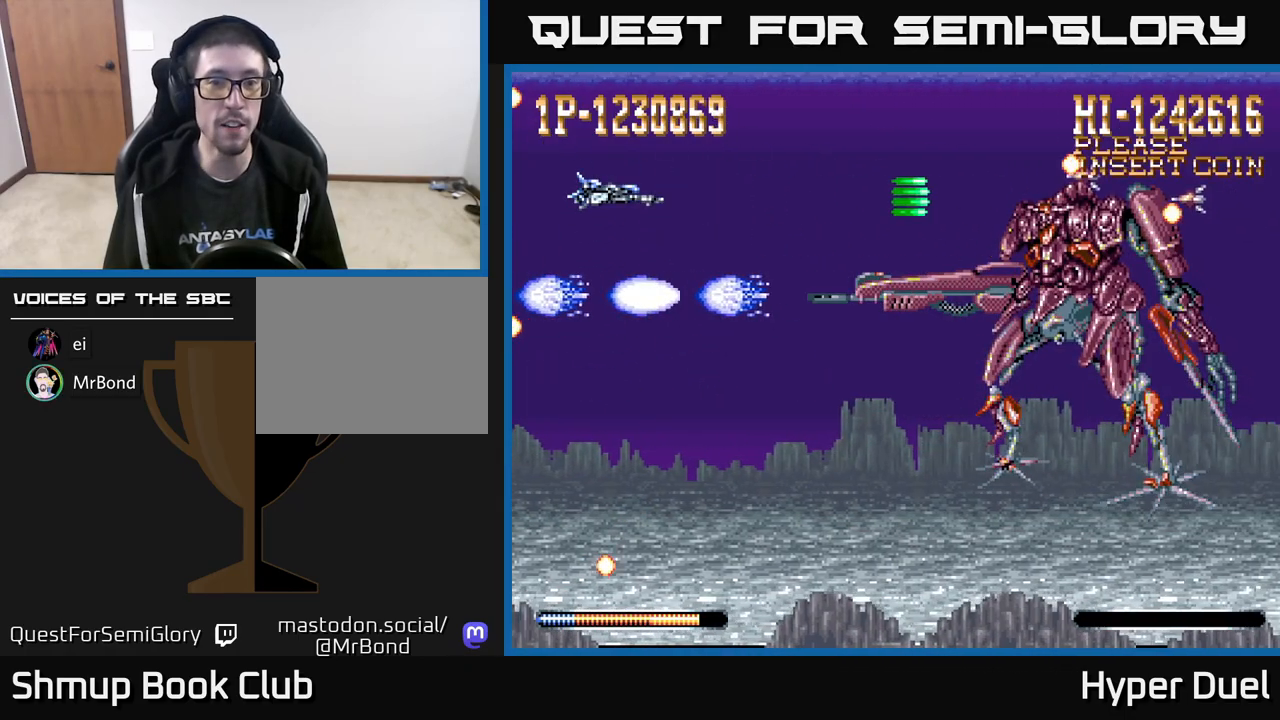
{"buttons": ["A"], "right_stick": "center", "events": []}
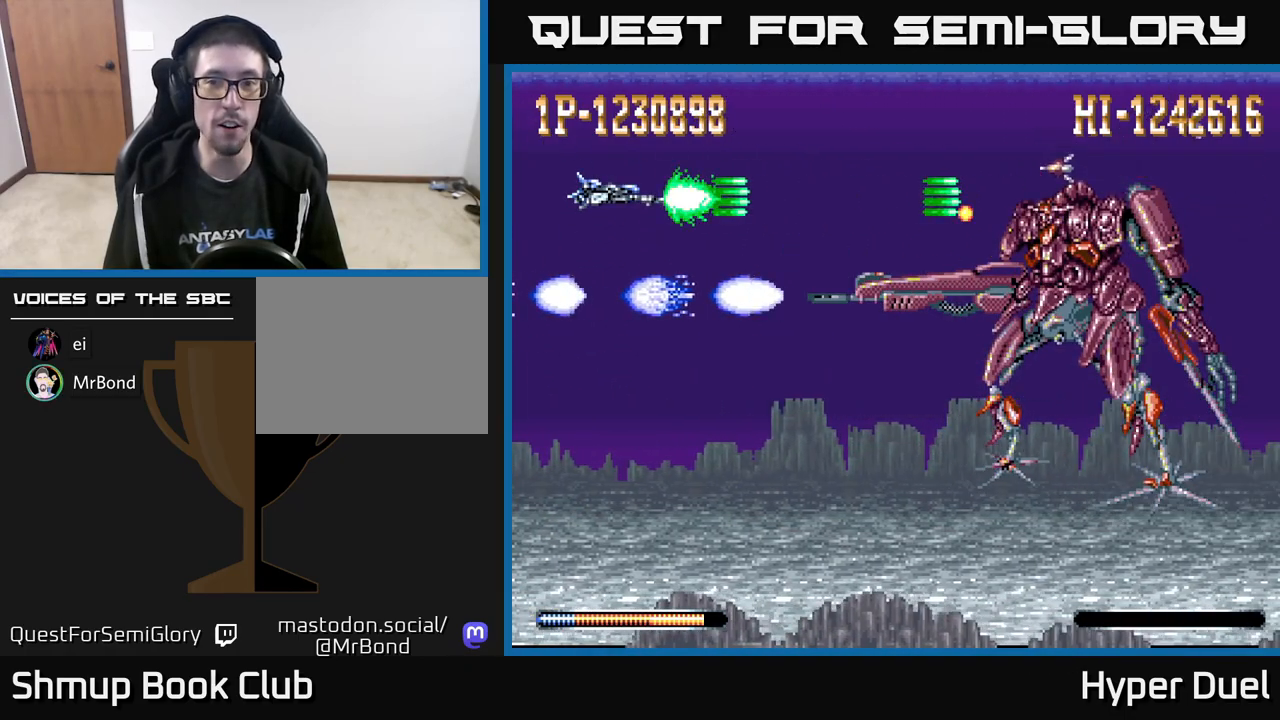
{"buttons": ["A"], "right_stick": "center", "events": [[200, "DPAD_UP", "down"], [317, "DPAD_UP", "up"]]}
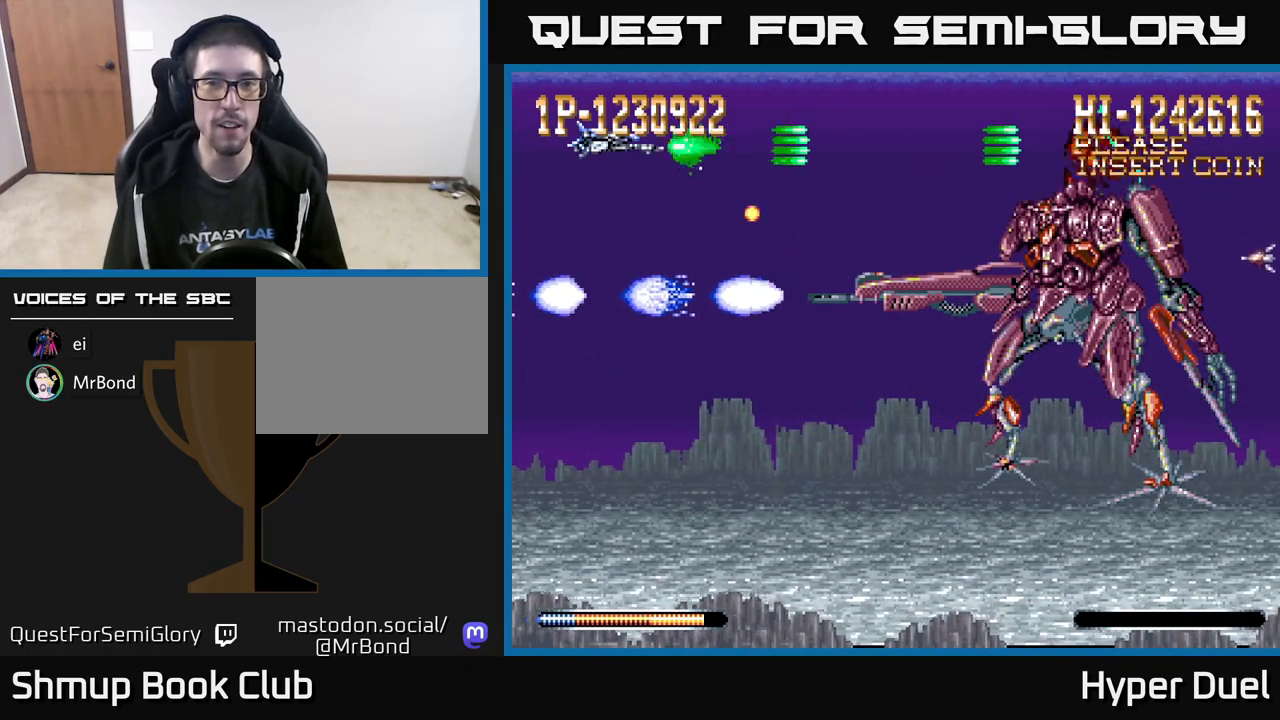
{"buttons": ["A", "DPAD_LEFT"], "right_stick": "center", "events": [[117, "DPAD_RIGHT", "down"], [383, "DPAD_DOWN", "down"], [383, "DPAD_RIGHT", "up"], [467, "DPAD_DOWN", "up"], [467, "DPAD_LEFT", "down"]]}
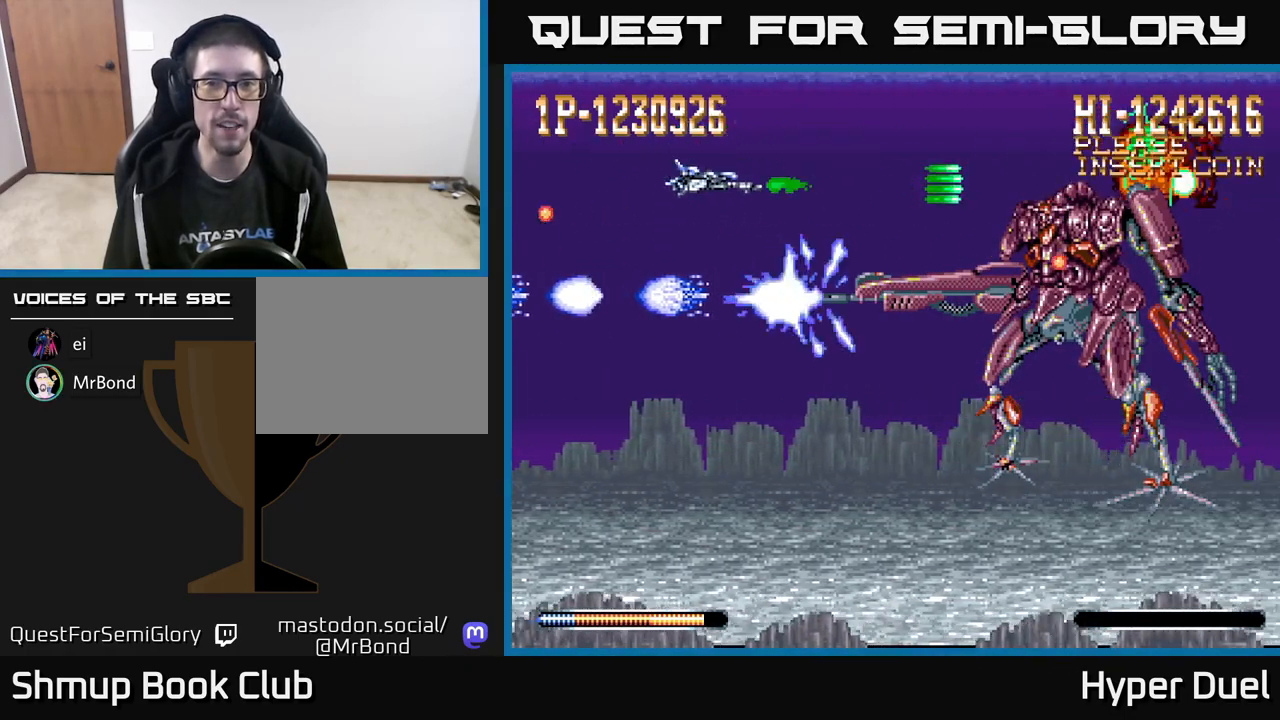
{"buttons": ["A"], "right_stick": "center", "events": [[183, "DPAD_LEFT", "up"]]}
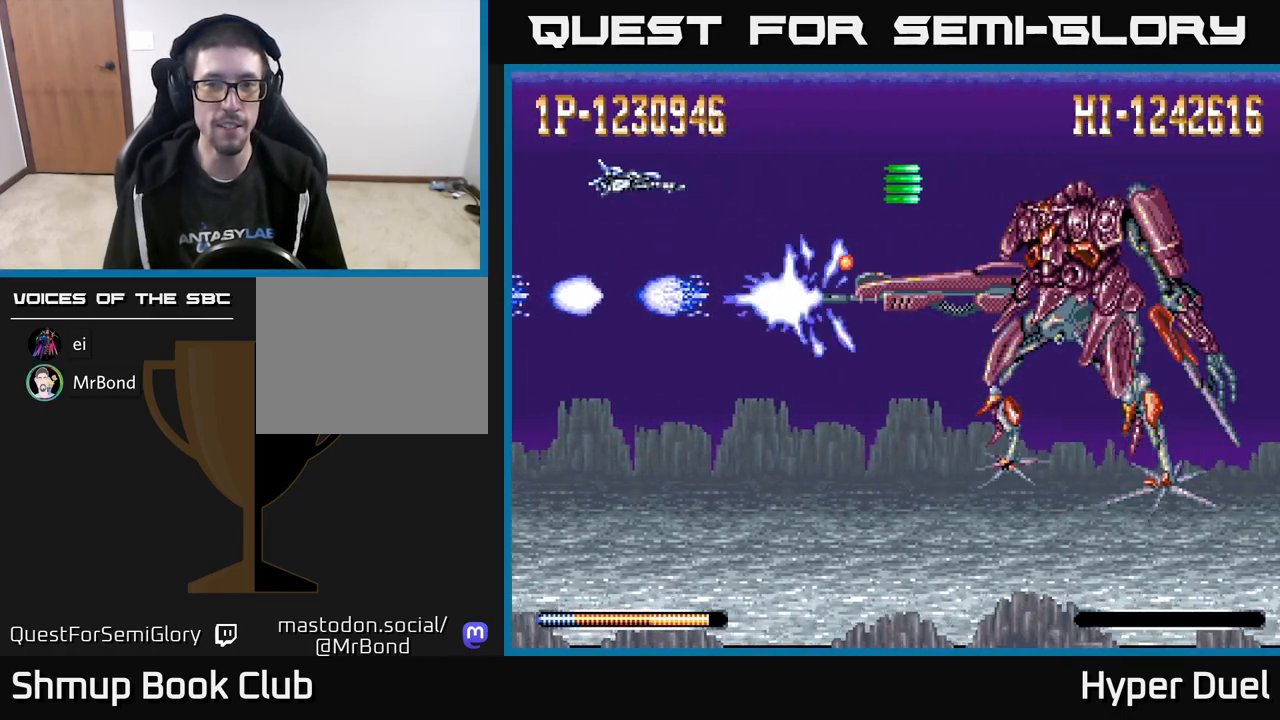
{"buttons": ["X"], "right_stick": "center", "events": [[433, "X", "down"], [450, "A", "up"]]}
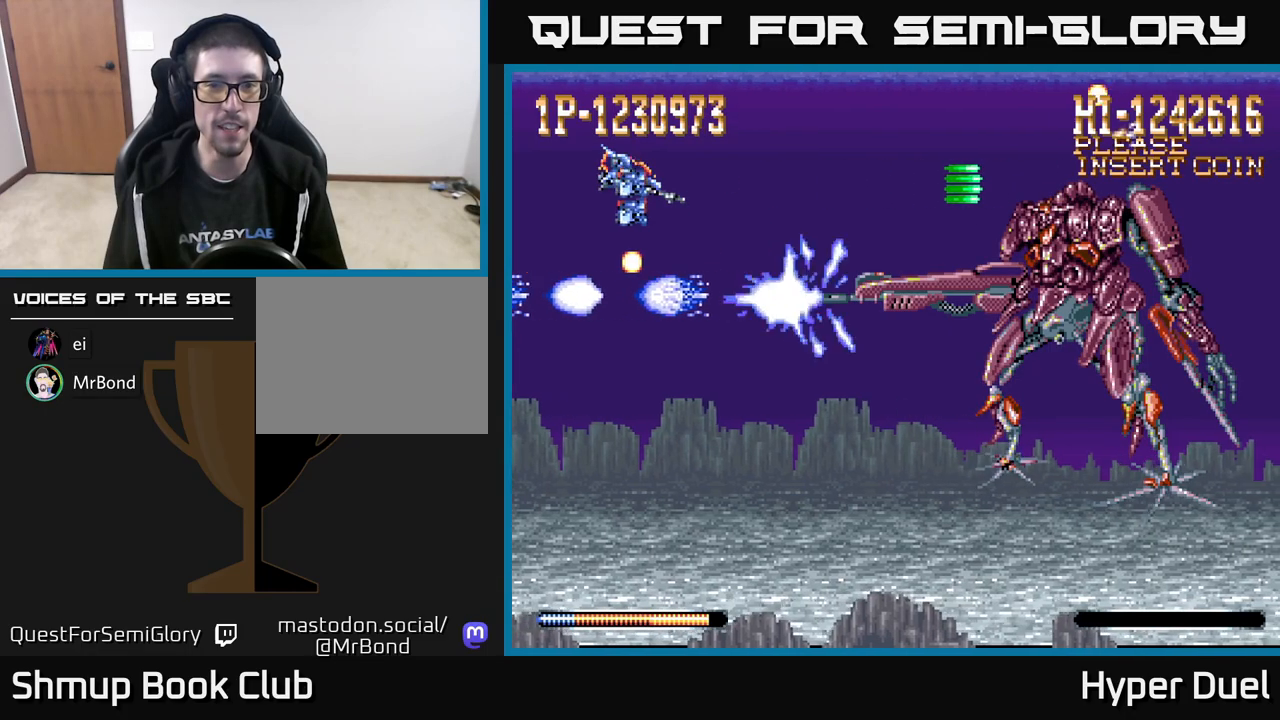
{"buttons": ["X", "DPAD_LEFT"], "right_stick": "center", "events": [[483, "DPAD_LEFT", "down"]]}
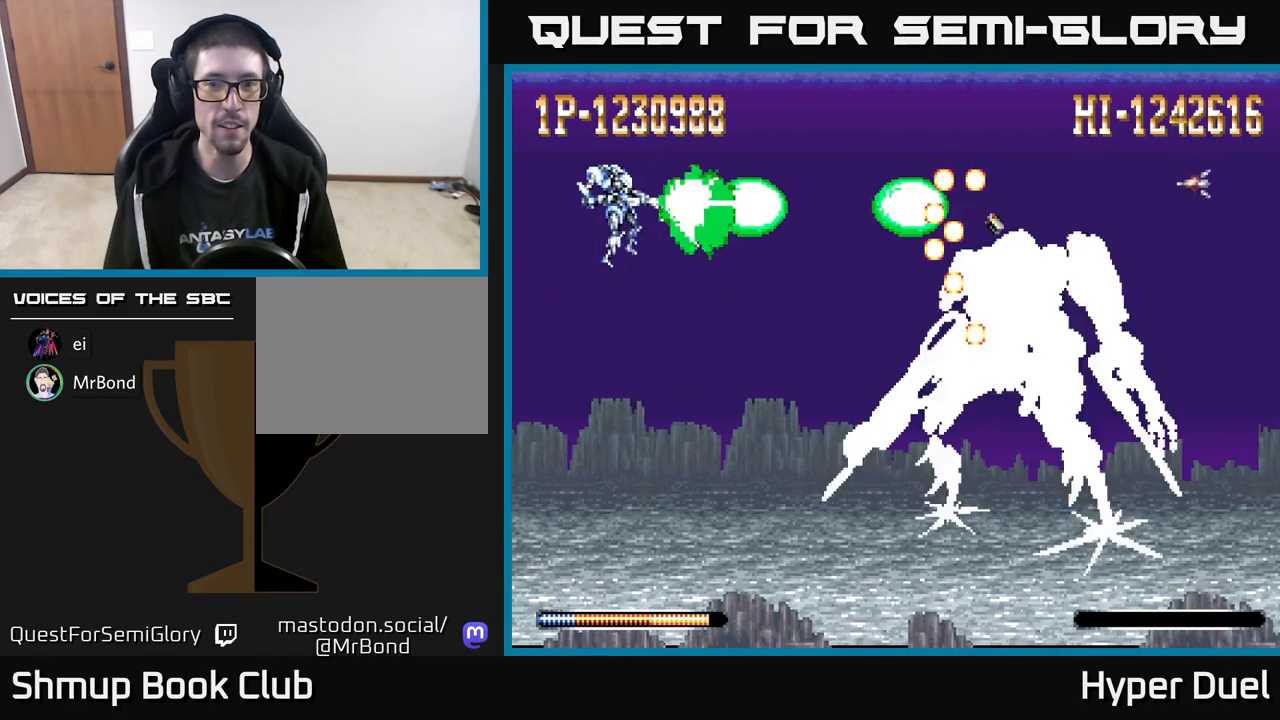
{"buttons": ["X"], "right_stick": "center", "events": [[100, "DPAD_DOWN", "down"], [117, "DPAD_LEFT", "up"], [300, "DPAD_LEFT", "down"], [350, "DPAD_LEFT", "up"], [400, "DPAD_DOWN", "up"]]}